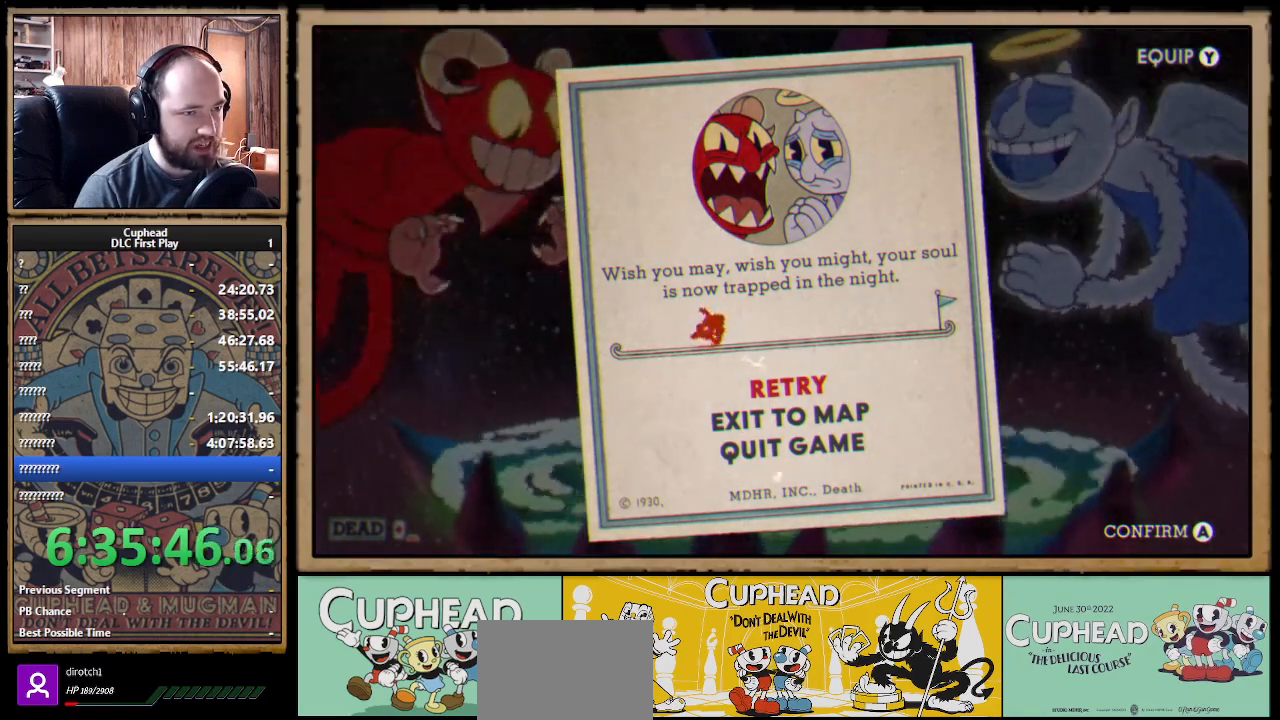
Gameplay with a controller (Xbox layout); each line is a JSON object with the inputs held at the frame after it. "events" lists button and stick changes between this image and that frame as [ms after this image, input, new state], when the widget could be followed in between.
{"buttons": [], "left_stick": "center", "right_stick": "center", "events": [[33, "DPAD_DOWN", "down"], [167, "DPAD_DOWN", "up"]]}
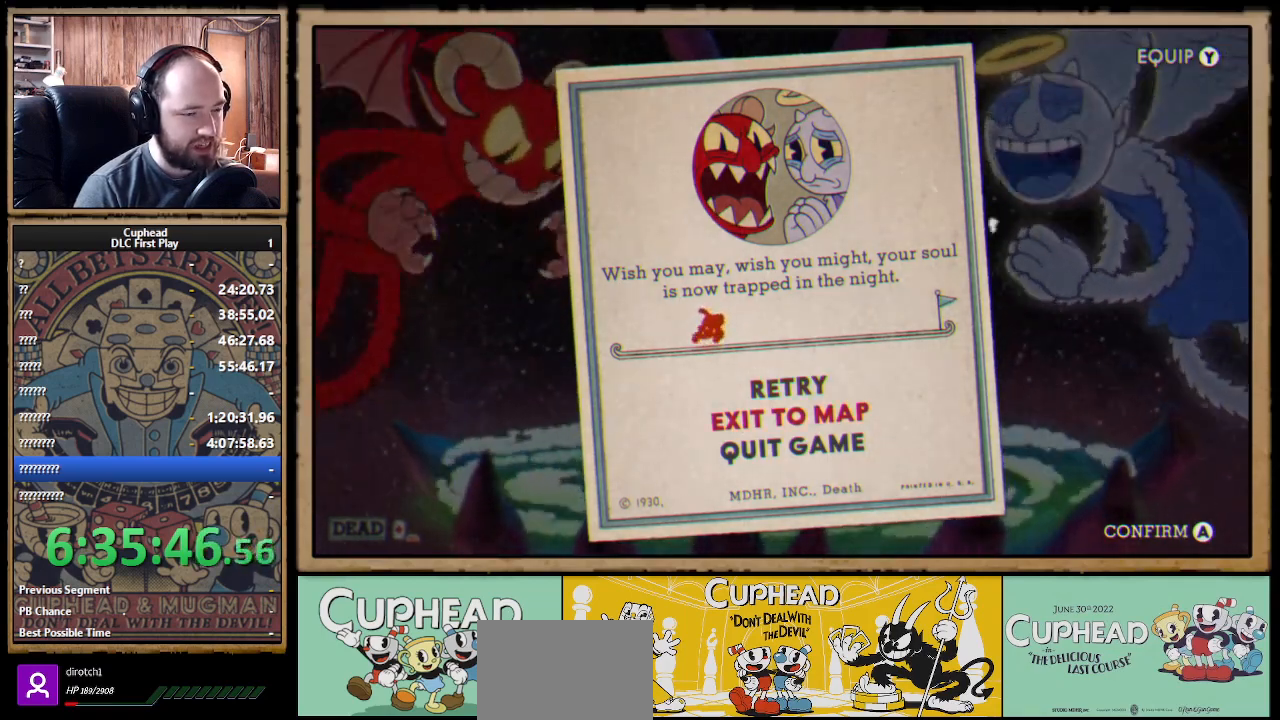
{"buttons": [], "left_stick": "center", "right_stick": "center", "events": [[367, "A", "down"], [417, "A", "up"]]}
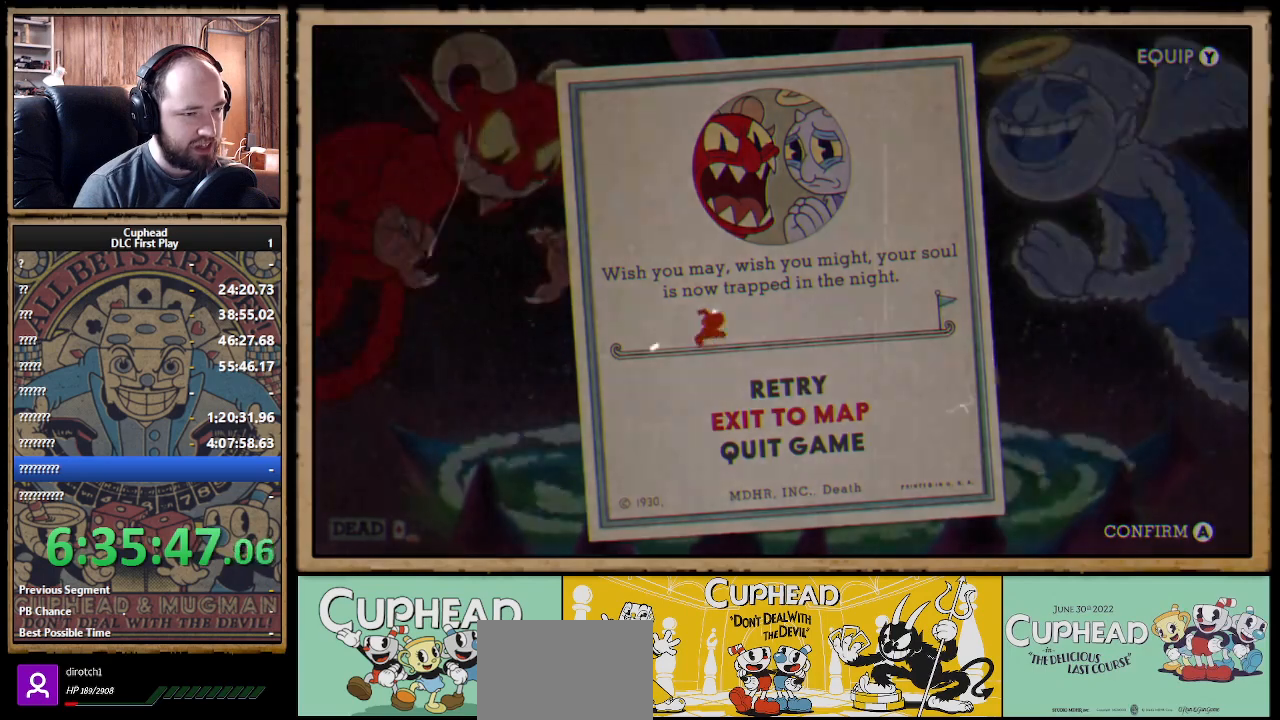
{"buttons": [], "left_stick": "center", "right_stick": "center", "events": []}
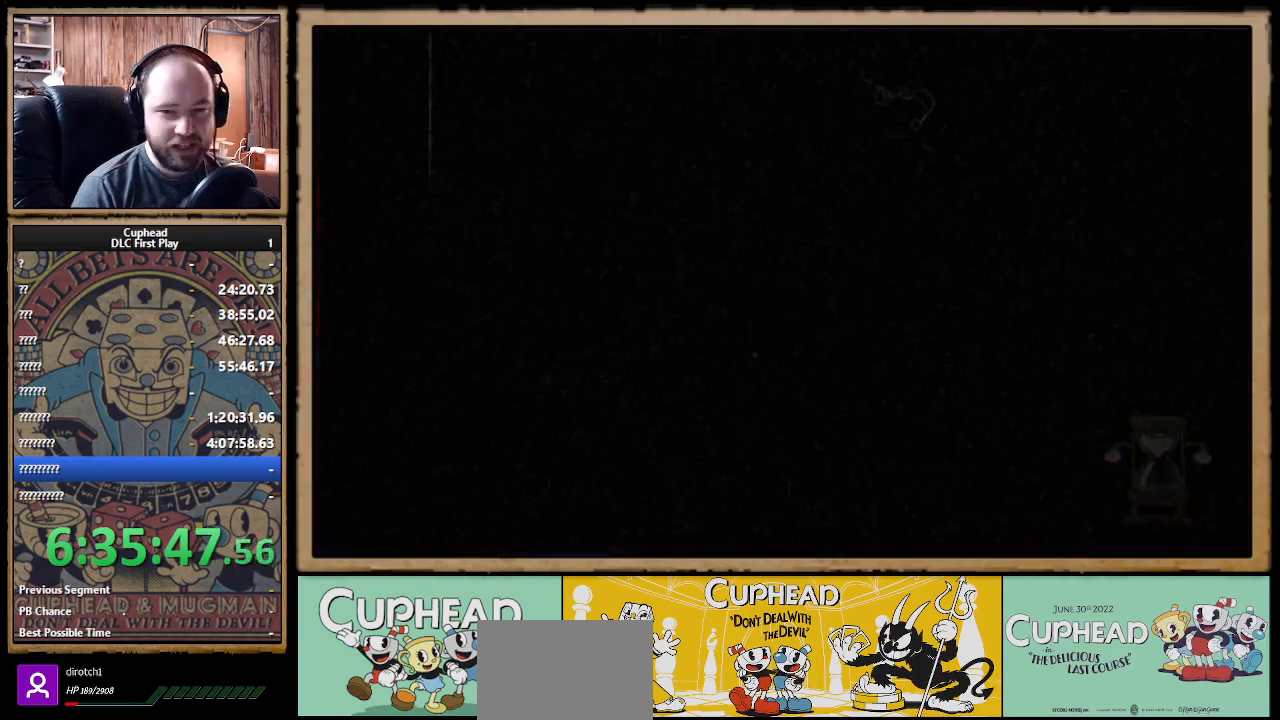
{"buttons": [], "left_stick": "center", "right_stick": "center", "events": []}
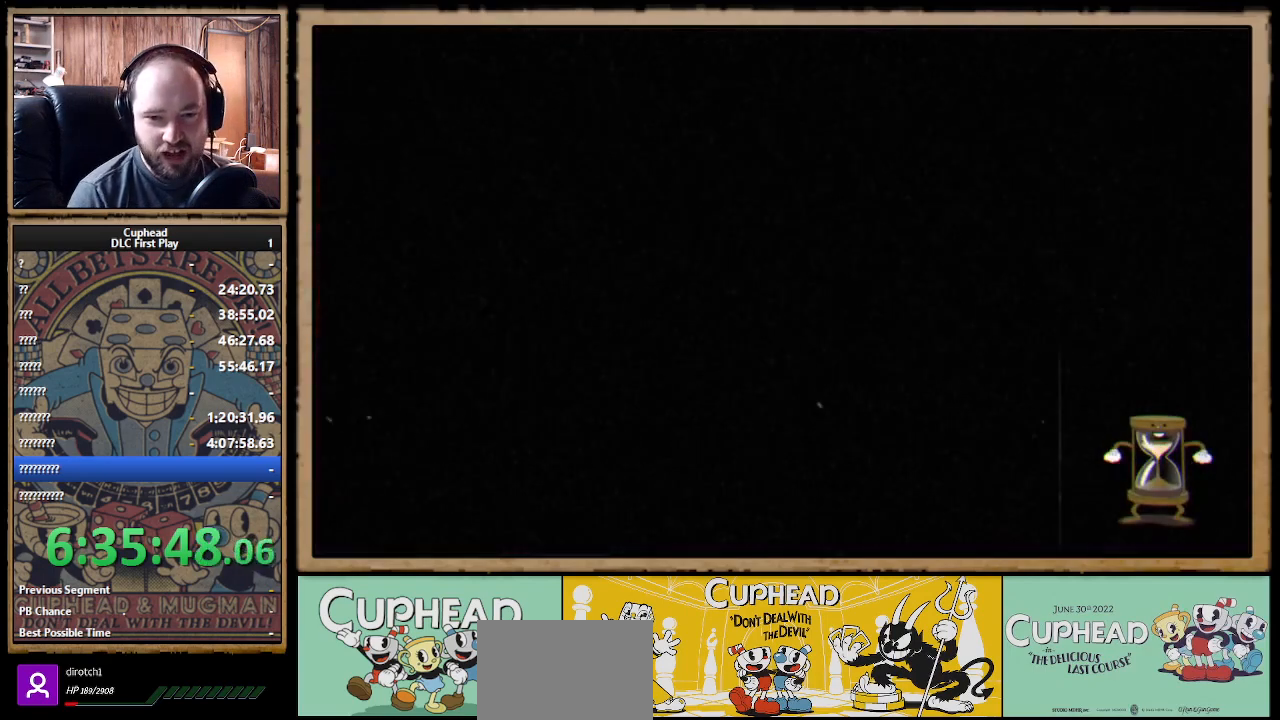
{"buttons": [], "left_stick": "center", "right_stick": "center", "events": []}
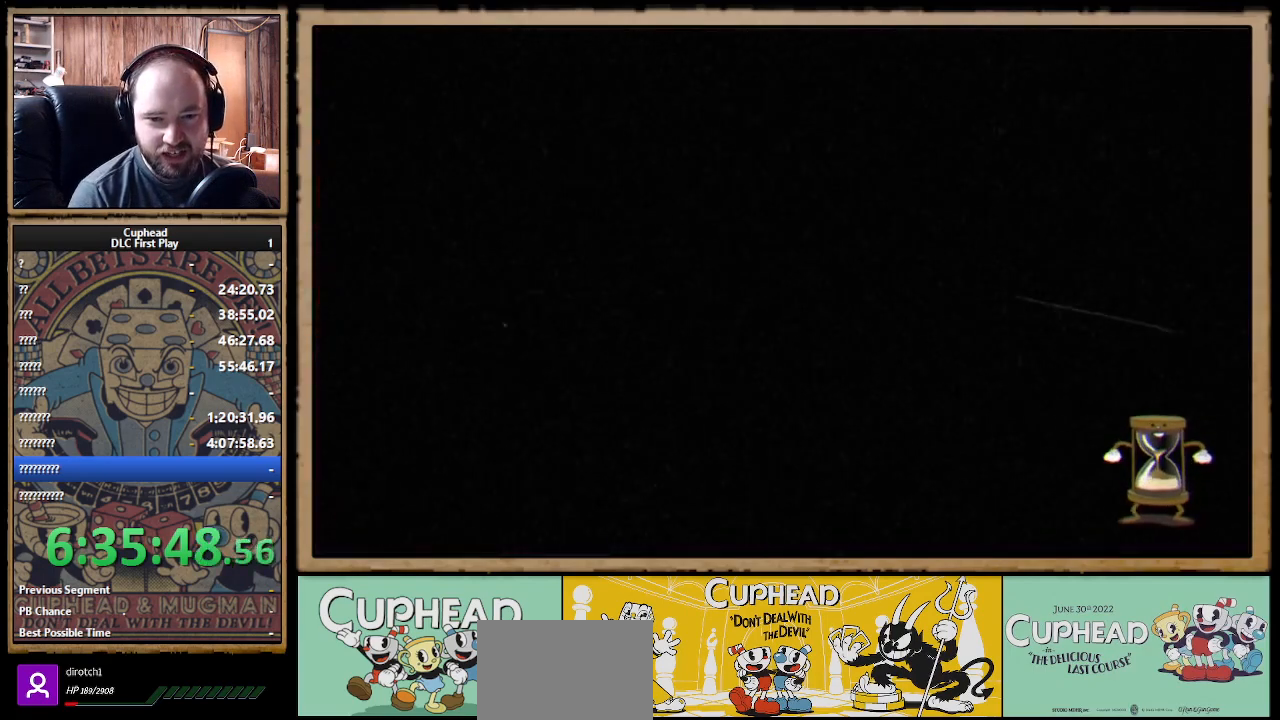
{"buttons": [], "left_stick": "center", "right_stick": "center", "events": []}
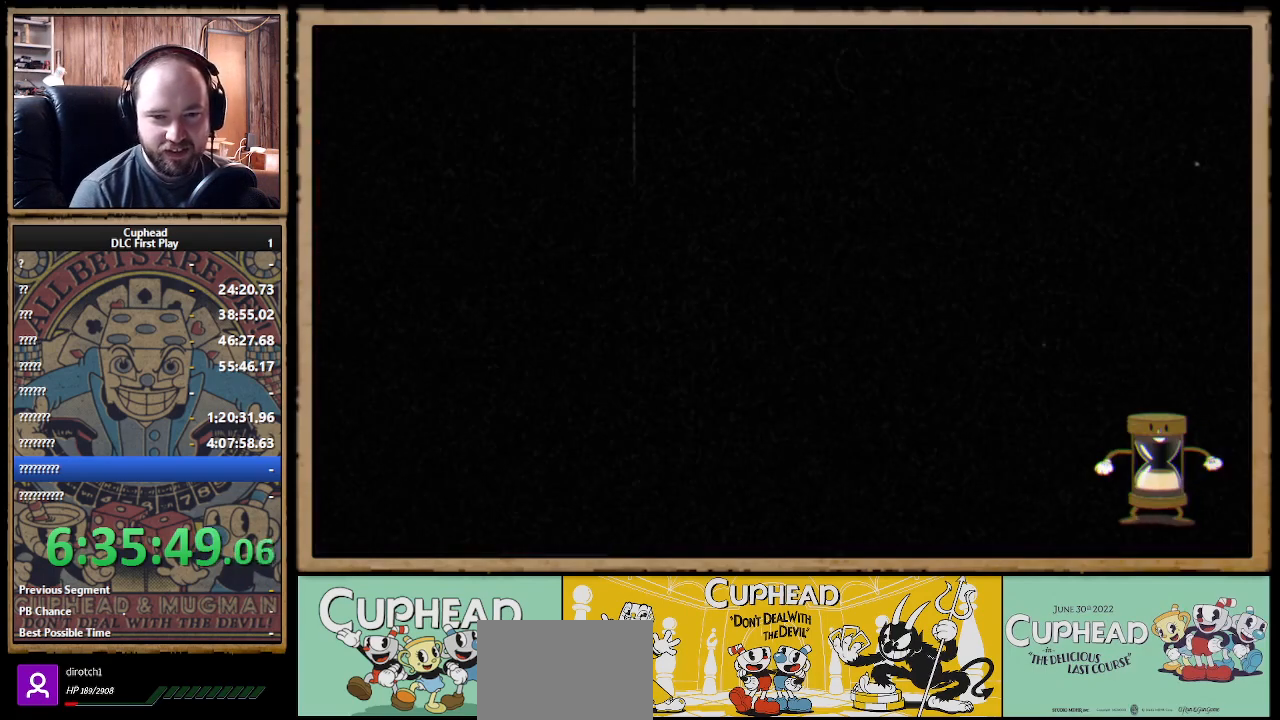
{"buttons": [], "left_stick": "center", "right_stick": "center", "events": []}
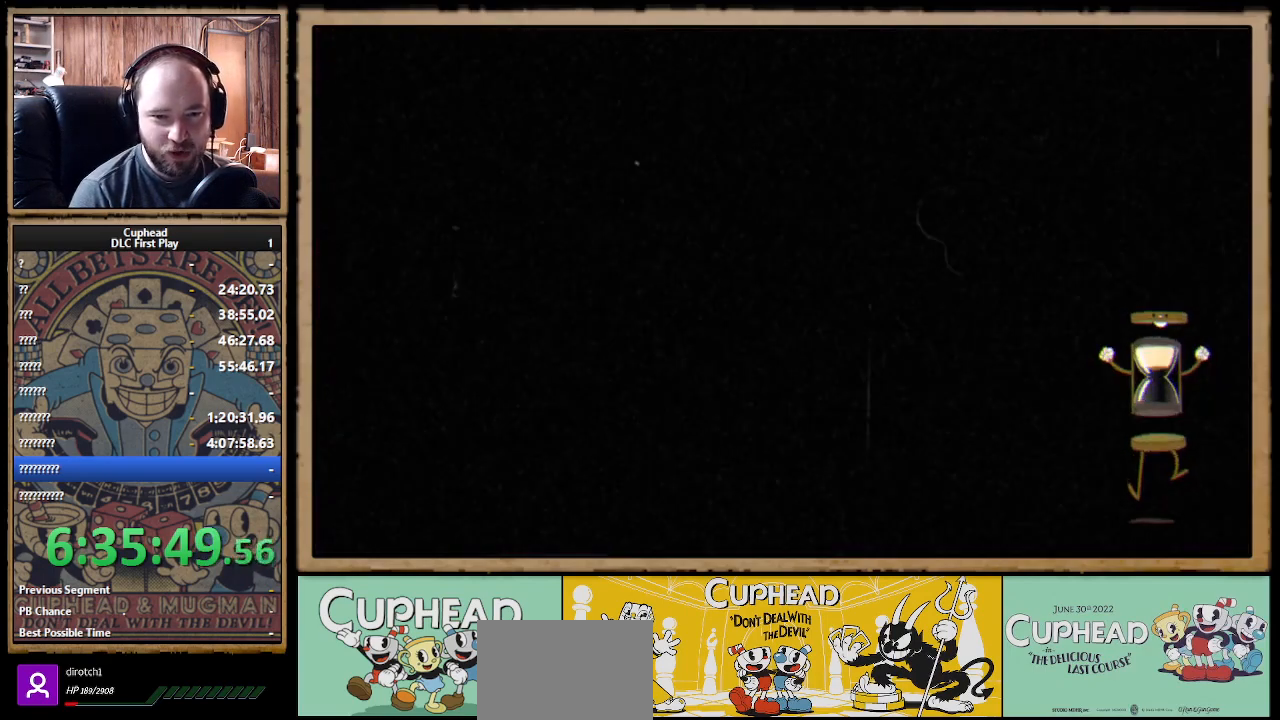
{"buttons": [], "left_stick": "center", "right_stick": "center", "events": [[133, "Y", "down"], [283, "Y", "up"]]}
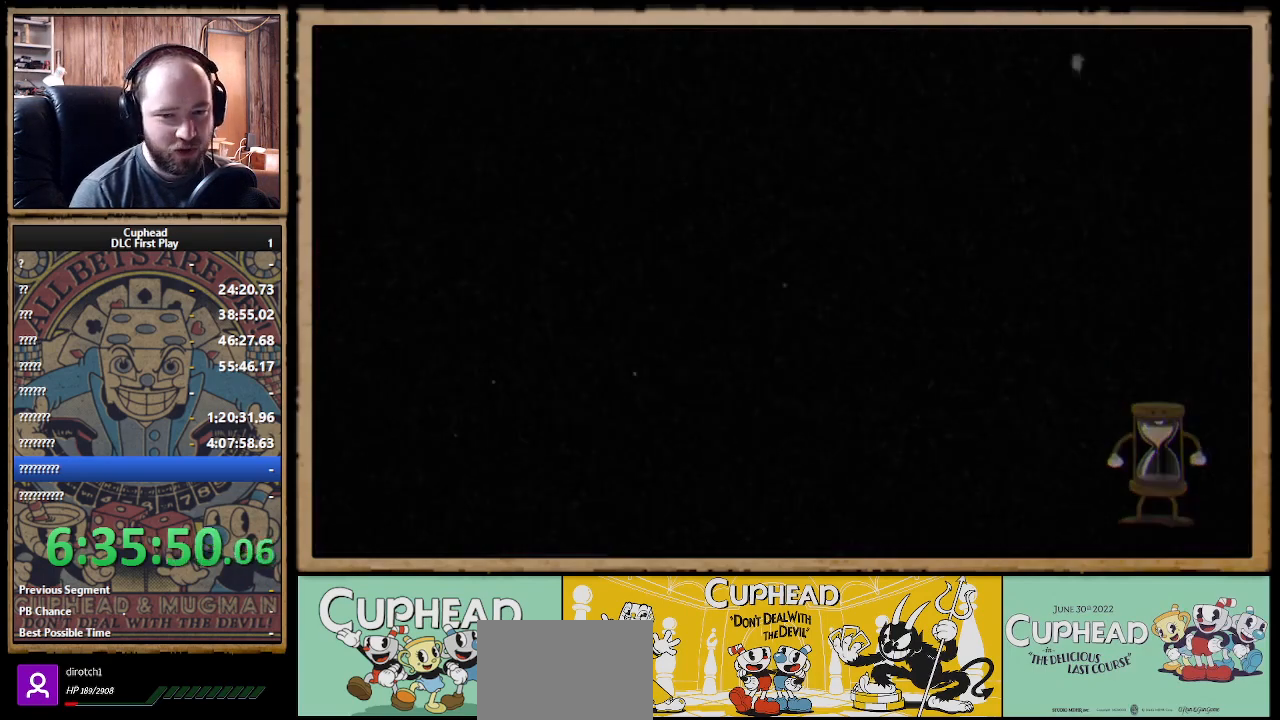
{"buttons": [], "left_stick": "center", "right_stick": "center", "events": []}
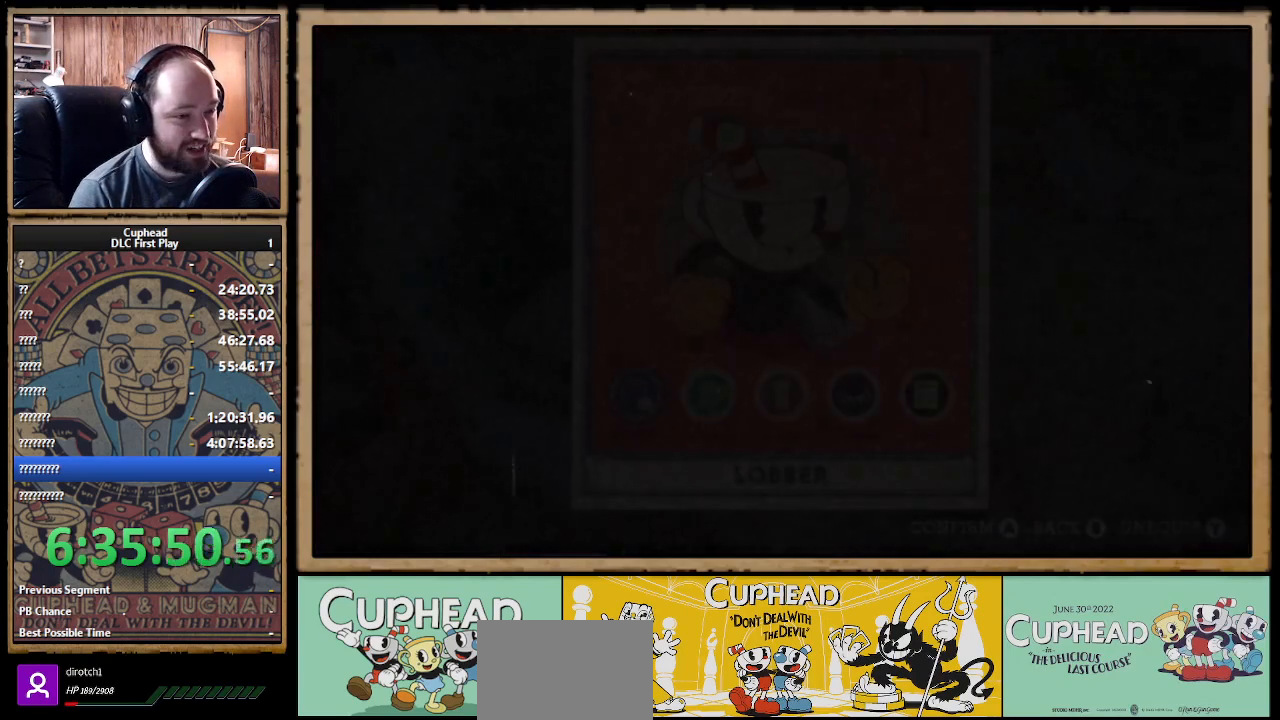
{"buttons": [], "left_stick": "center", "right_stick": "center", "events": [[333, "DPAD_RIGHT", "down"], [433, "DPAD_RIGHT", "up"]]}
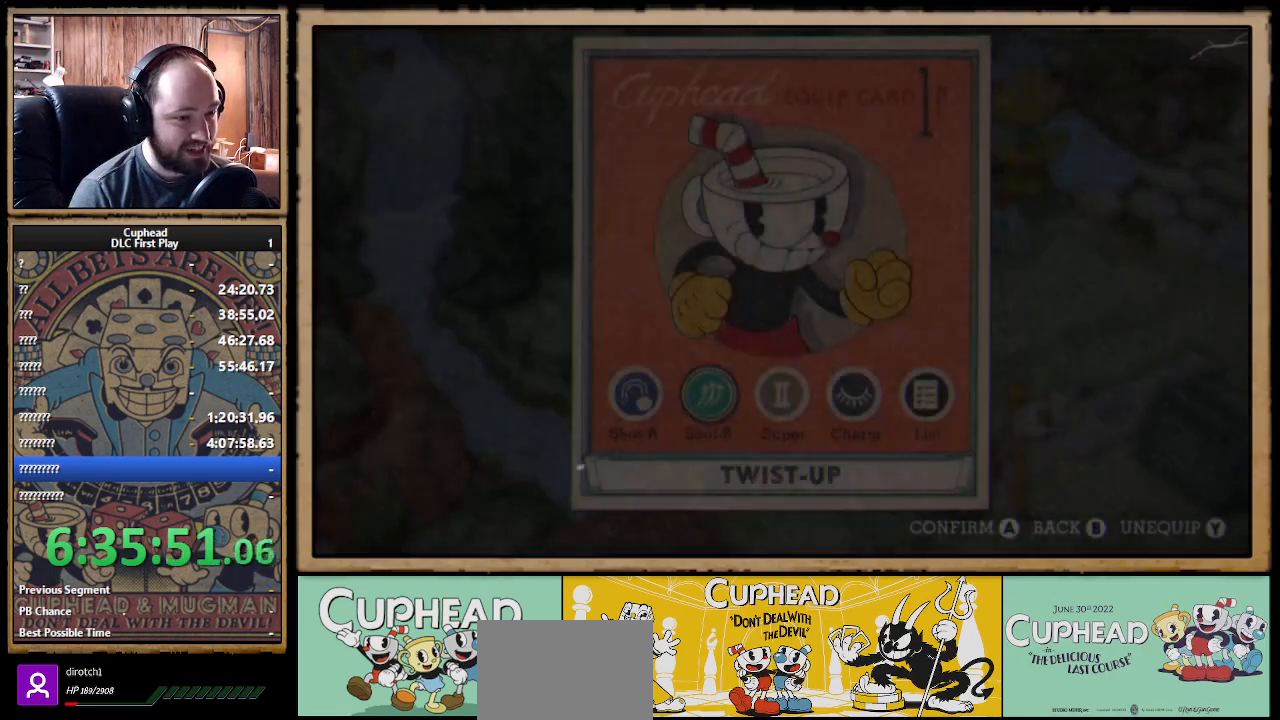
{"buttons": [], "left_stick": "center", "right_stick": "center", "events": [[50, "DPAD_RIGHT", "down"], [133, "DPAD_RIGHT", "up"], [250, "DPAD_RIGHT", "down"], [333, "DPAD_RIGHT", "up"]]}
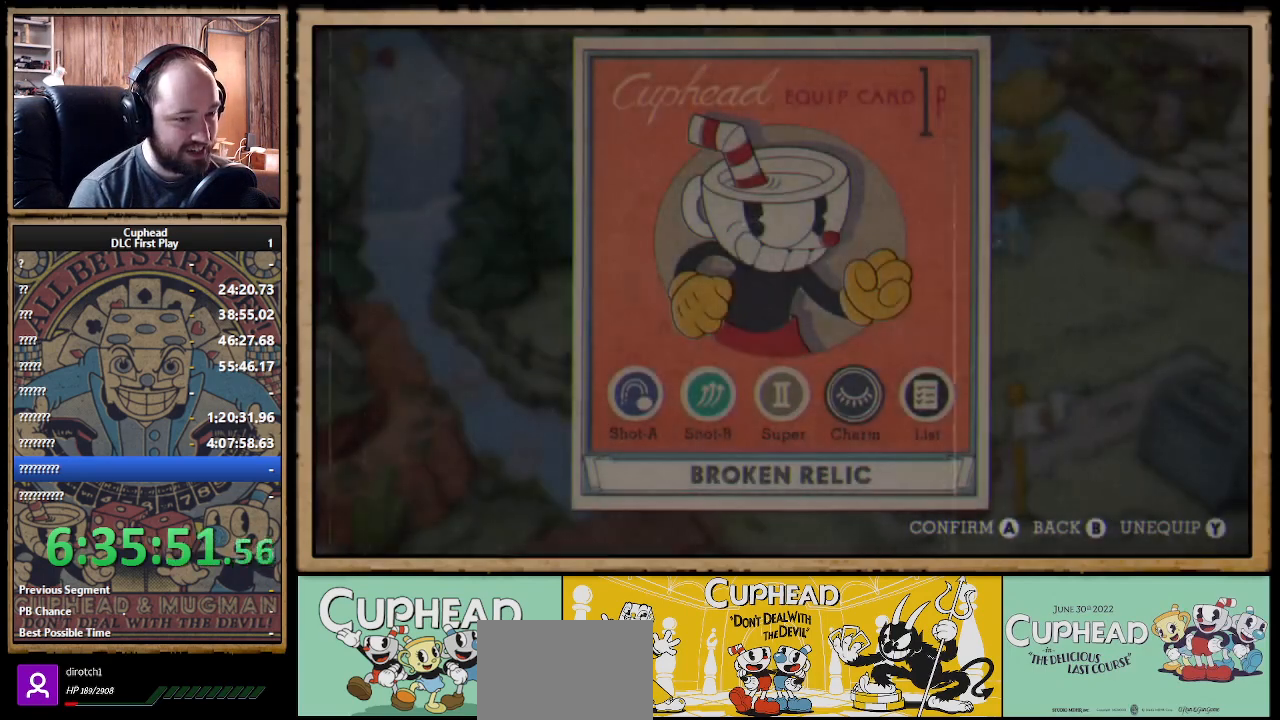
{"buttons": [], "left_stick": "center", "right_stick": "center", "events": [[350, "A", "down"], [467, "A", "up"]]}
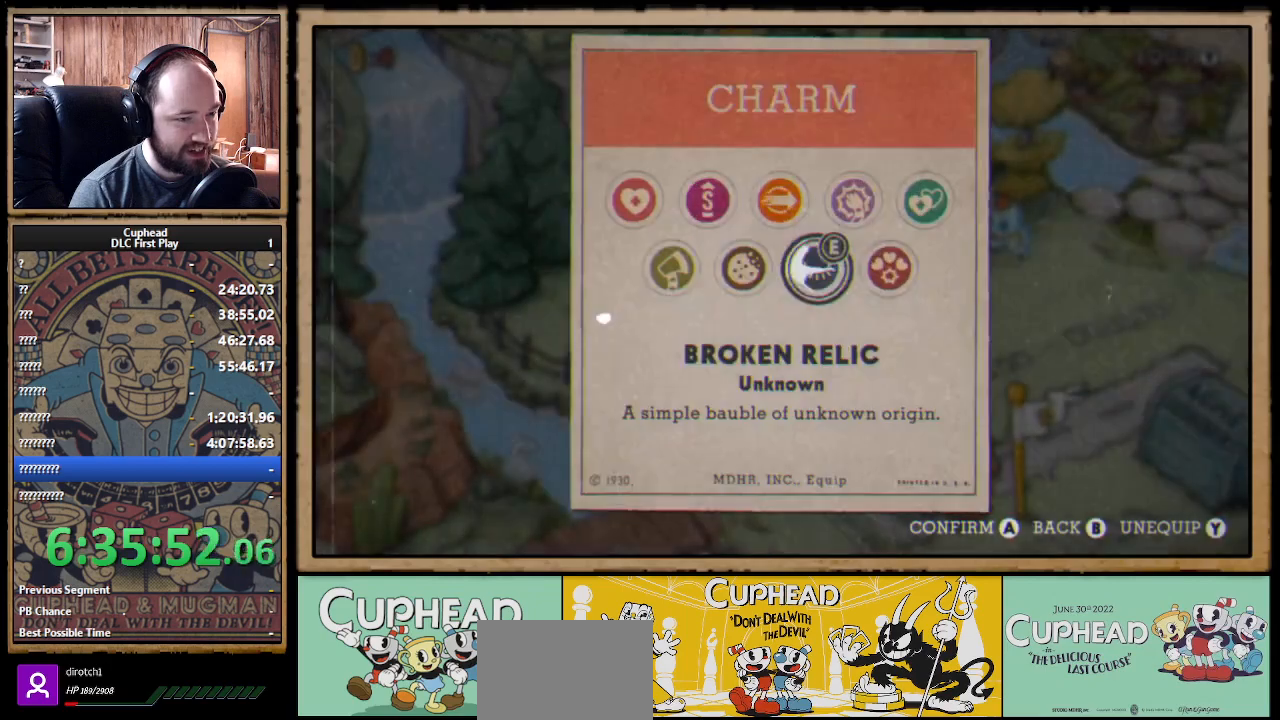
{"buttons": [], "left_stick": "center", "right_stick": "center", "events": []}
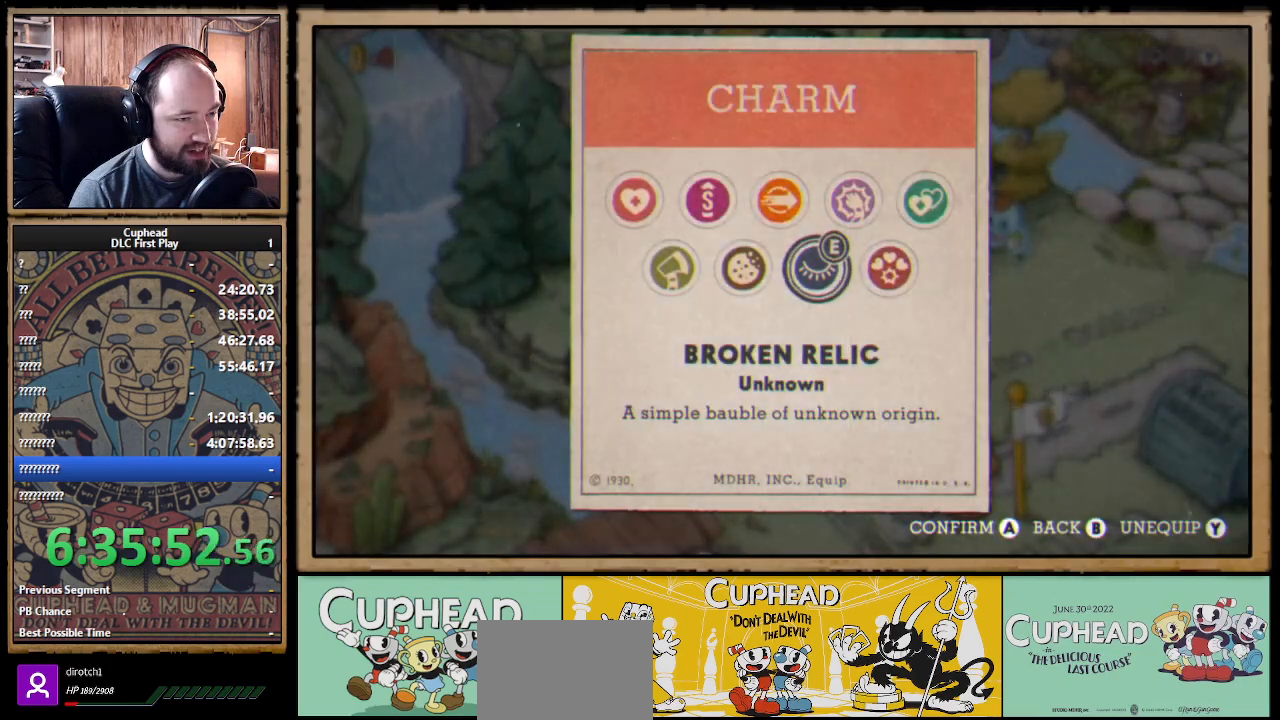
{"buttons": [], "left_stick": "center", "right_stick": "center", "events": []}
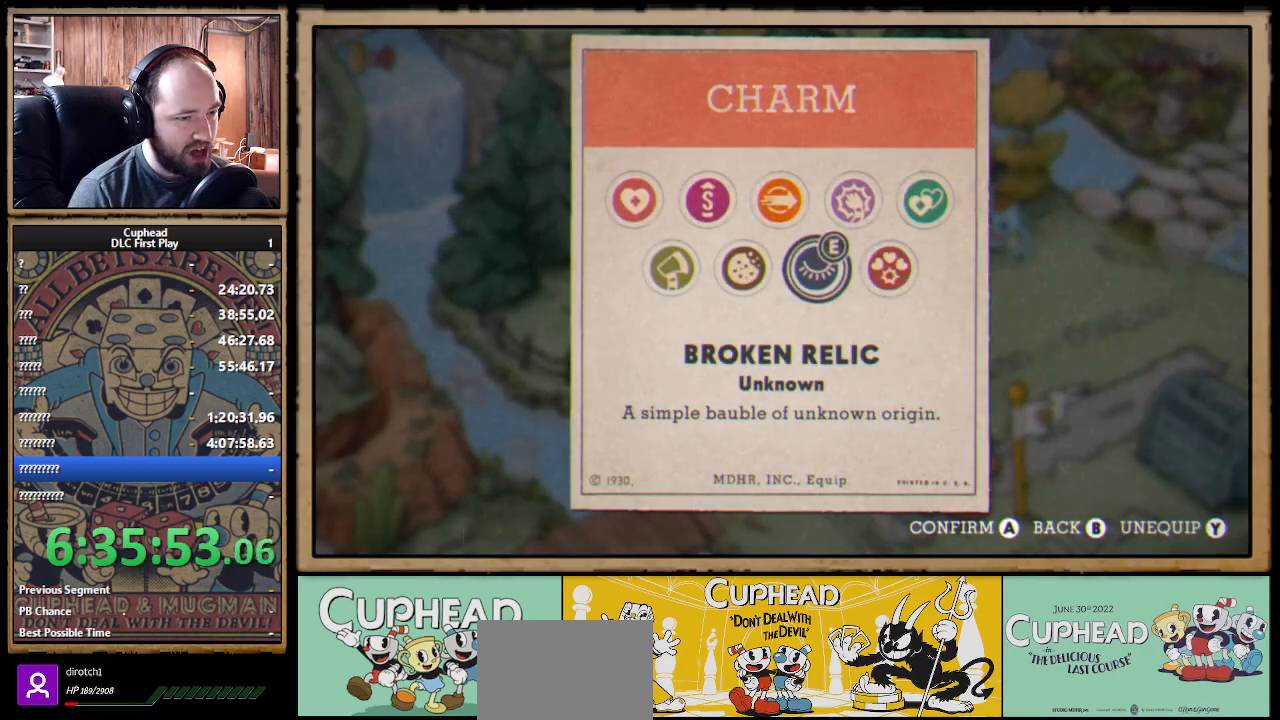
{"buttons": [], "left_stick": "center", "right_stick": "center", "events": [[17, "B", "down"], [117, "B", "up"], [200, "B", "down"], [300, "B", "up"], [367, "B", "down"], [417, "B", "up"]]}
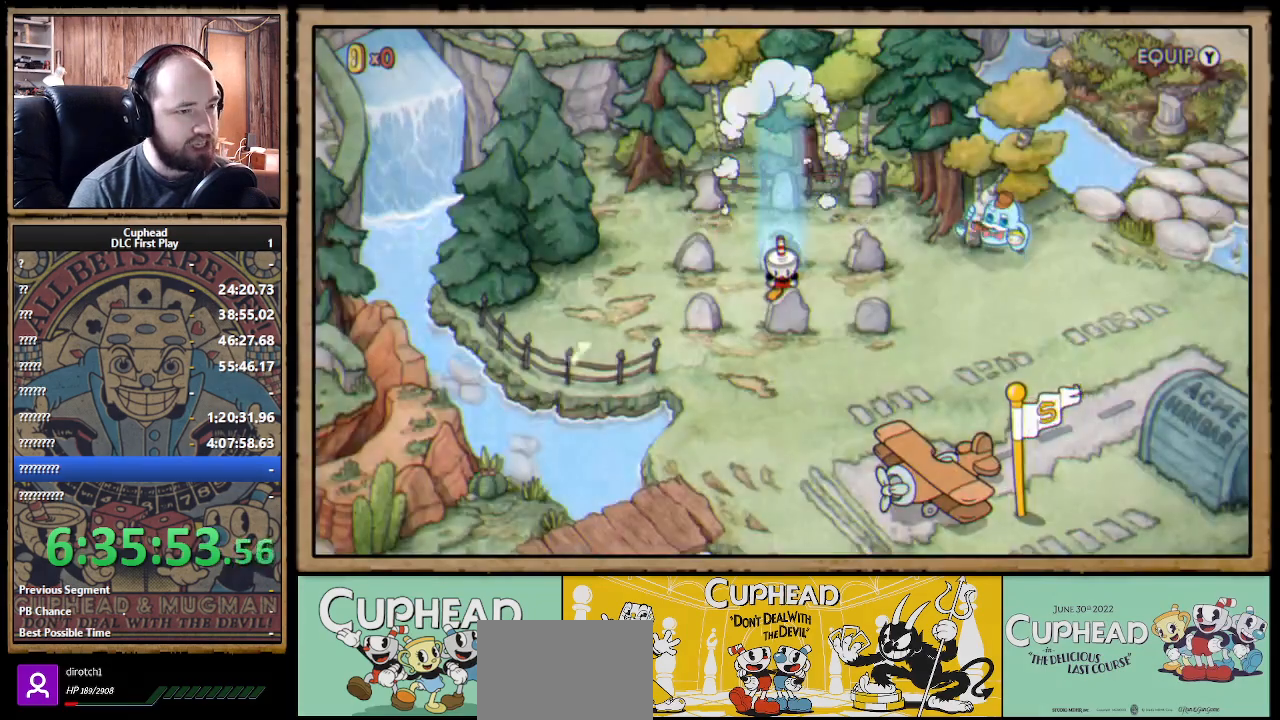
{"buttons": [], "left_stick": "center", "right_stick": "center", "events": [[233, "DPAD_UP", "down"], [350, "DPAD_UP", "up"]]}
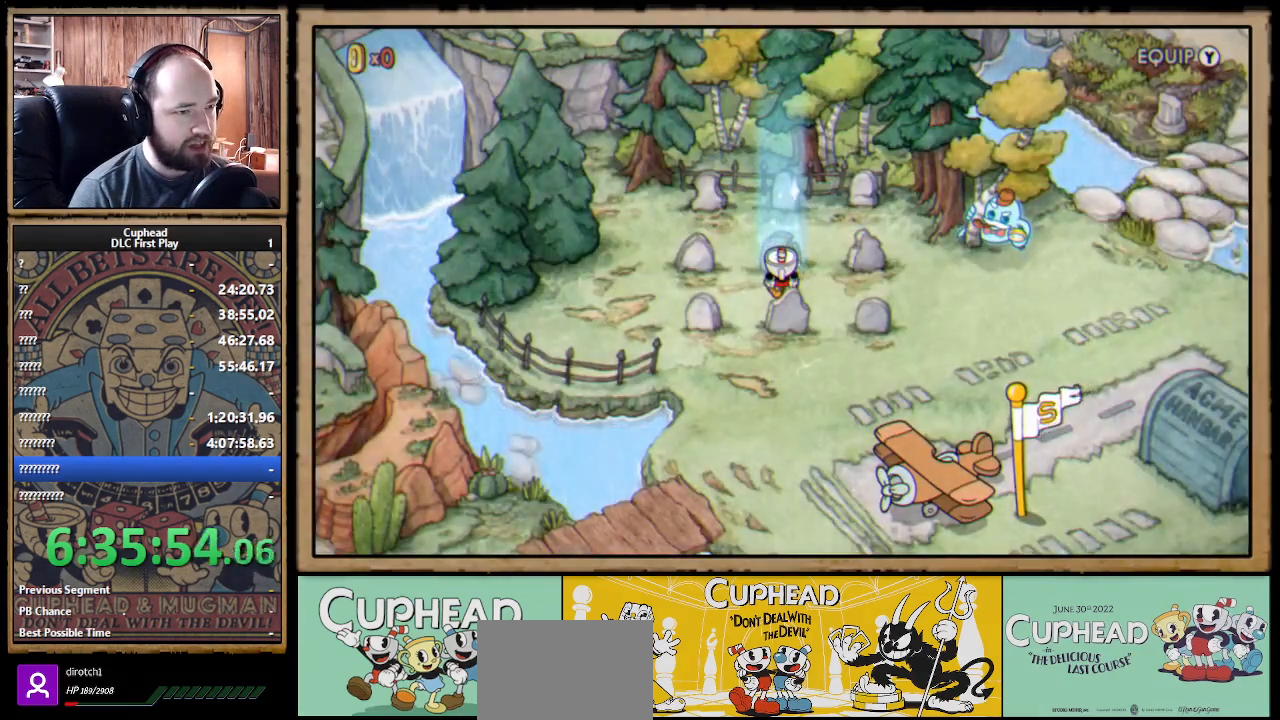
{"buttons": [], "left_stick": "center", "right_stick": "center", "events": [[33, "A", "down"], [183, "A", "up"]]}
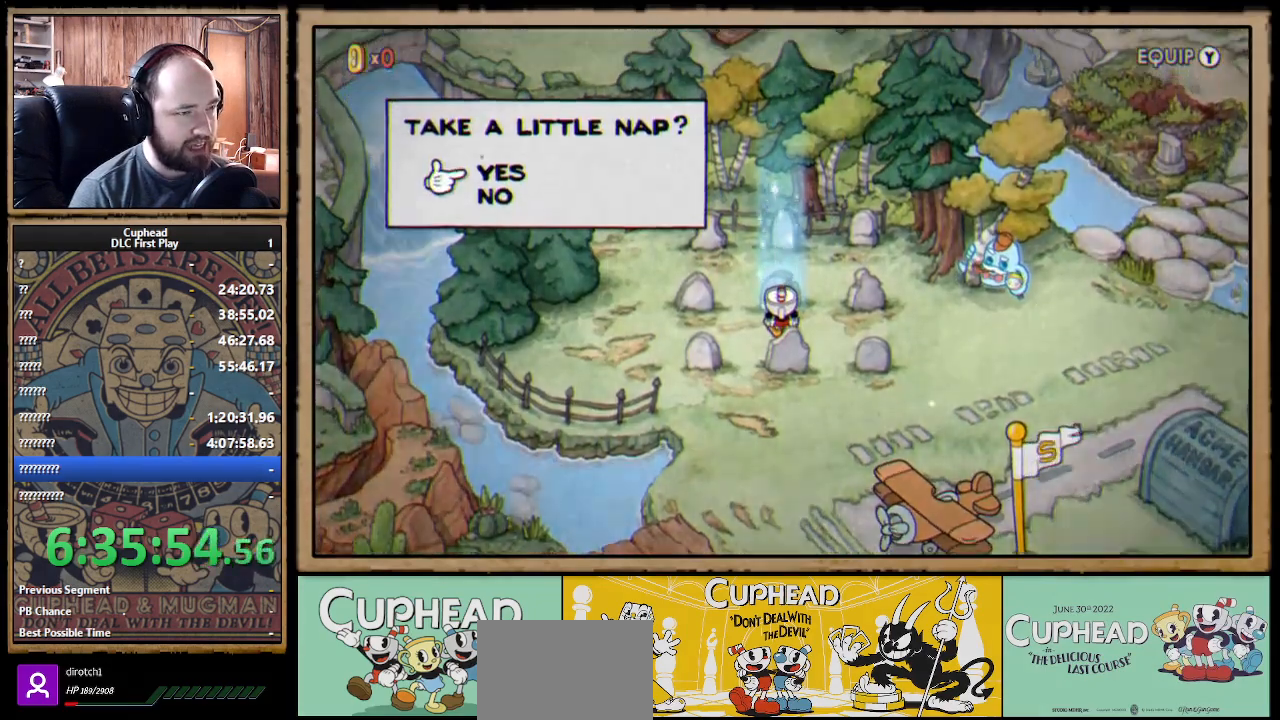
{"buttons": [], "left_stick": "center", "right_stick": "center", "events": []}
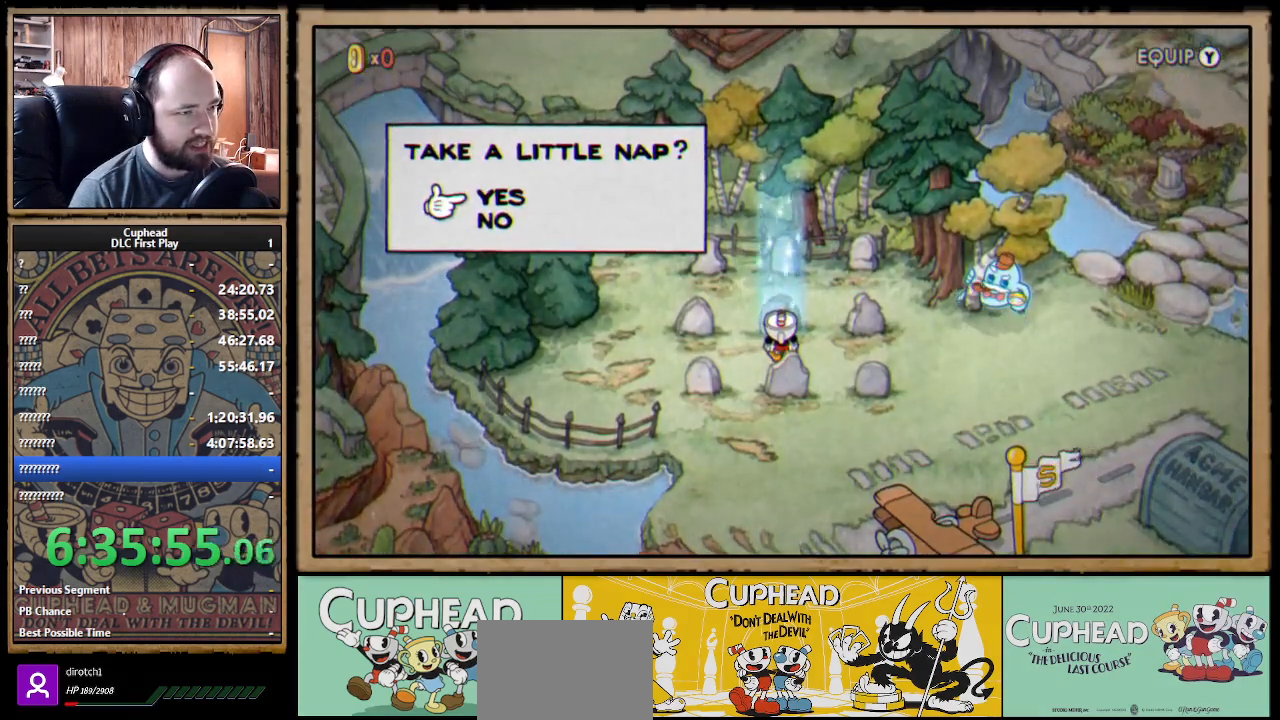
{"buttons": [], "left_stick": "center", "right_stick": "center", "events": []}
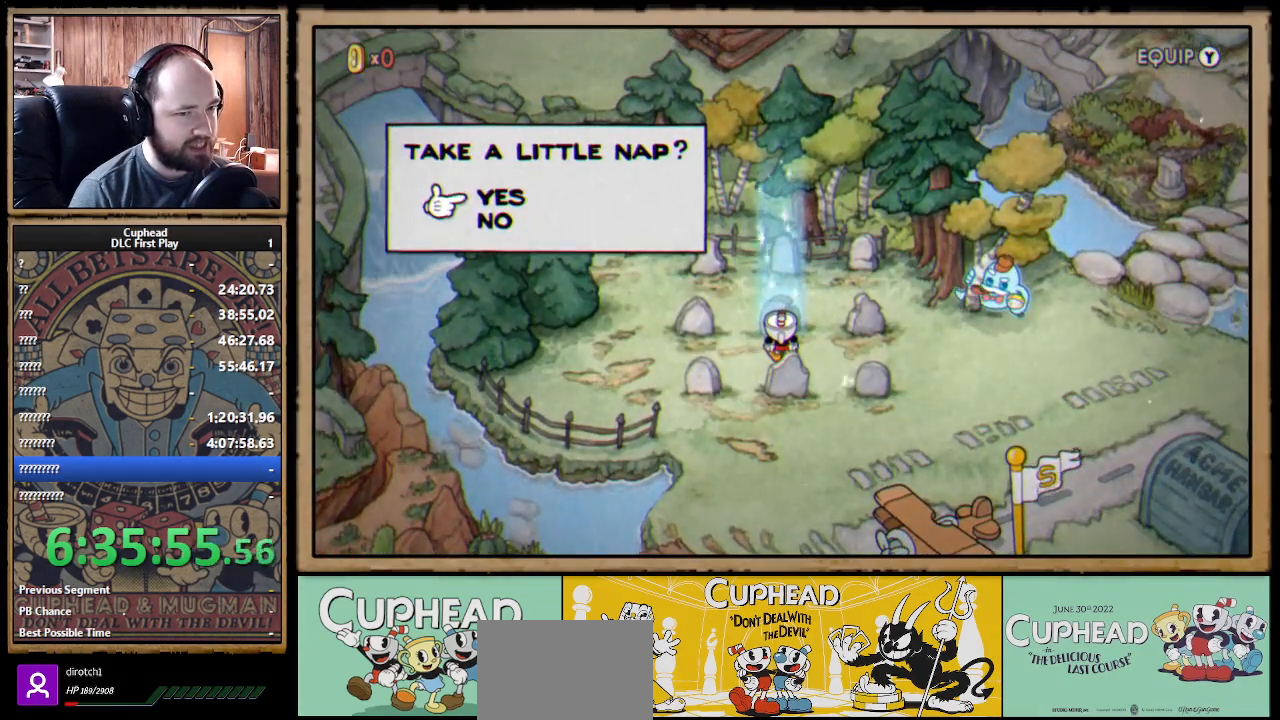
{"buttons": [], "left_stick": "center", "right_stick": "center", "events": []}
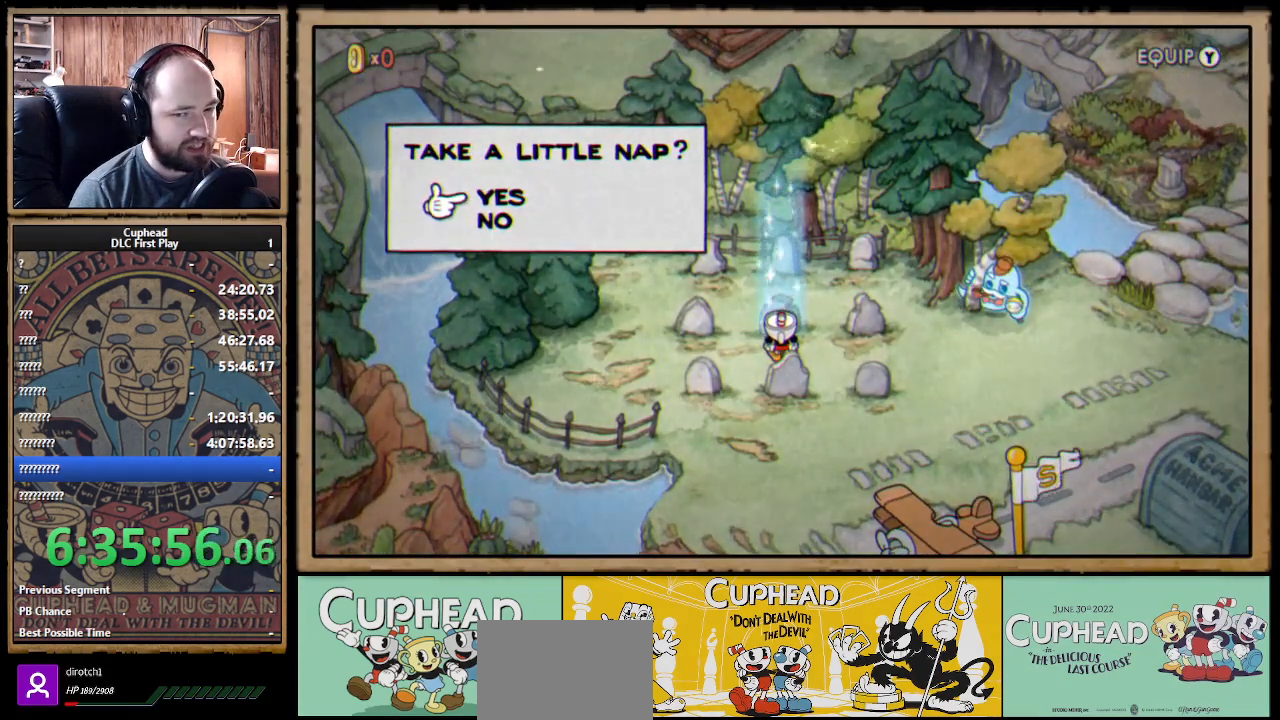
{"buttons": ["B"], "left_stick": "center", "right_stick": "center", "events": [[450, "B", "down"]]}
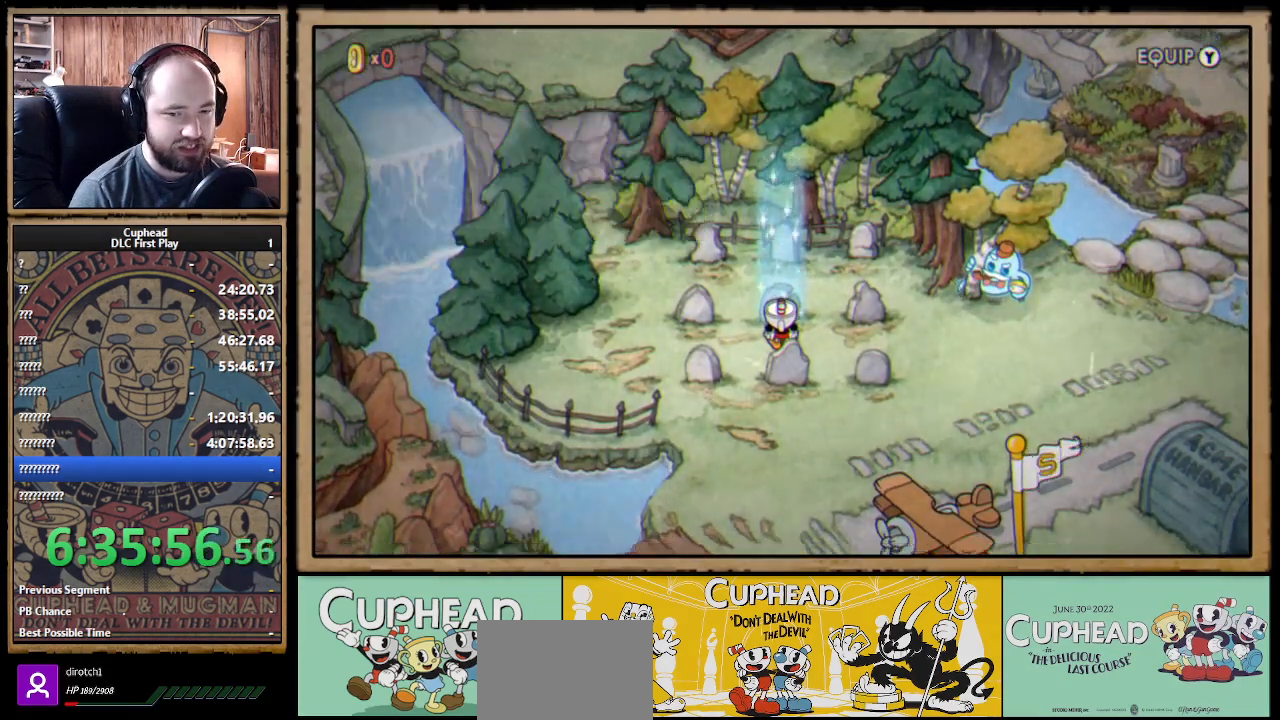
{"buttons": [], "left_stick": "center", "right_stick": "center", "events": [[83, "B", "up"], [317, "Y", "down"], [417, "Y", "up"]]}
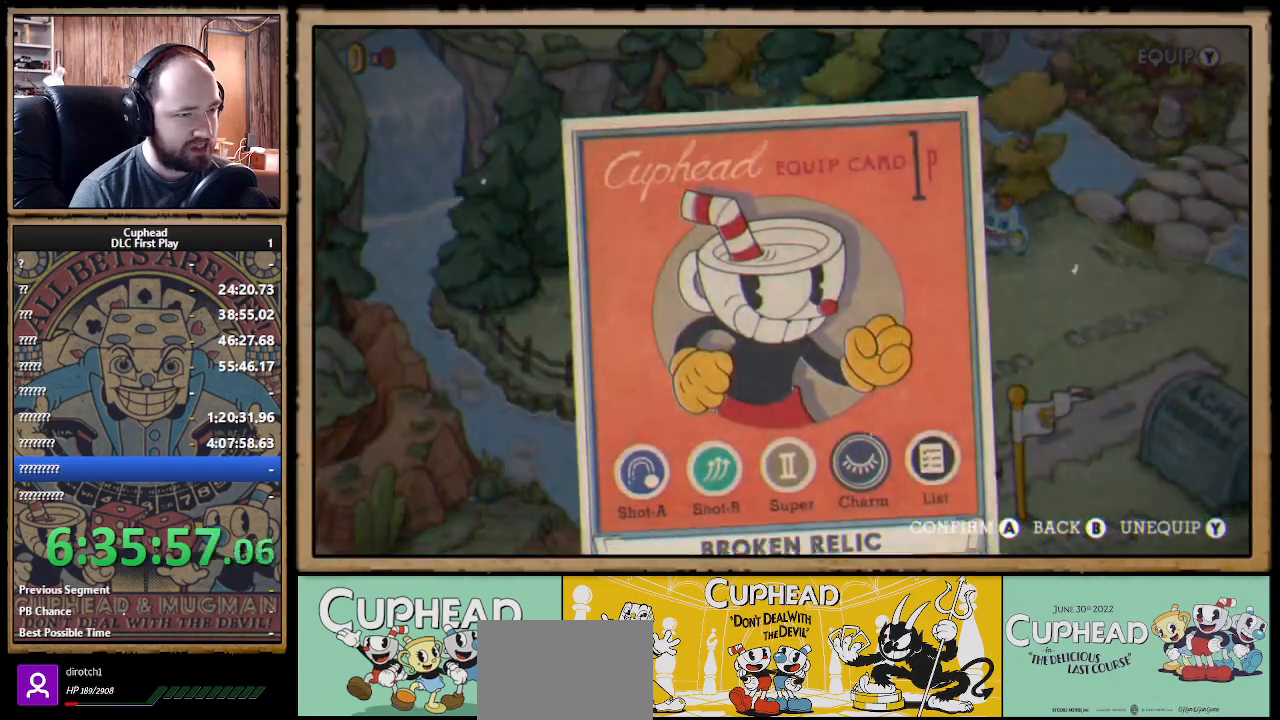
{"buttons": ["DPAD_LEFT"], "left_stick": "center", "right_stick": "center", "events": [[400, "DPAD_LEFT", "down"]]}
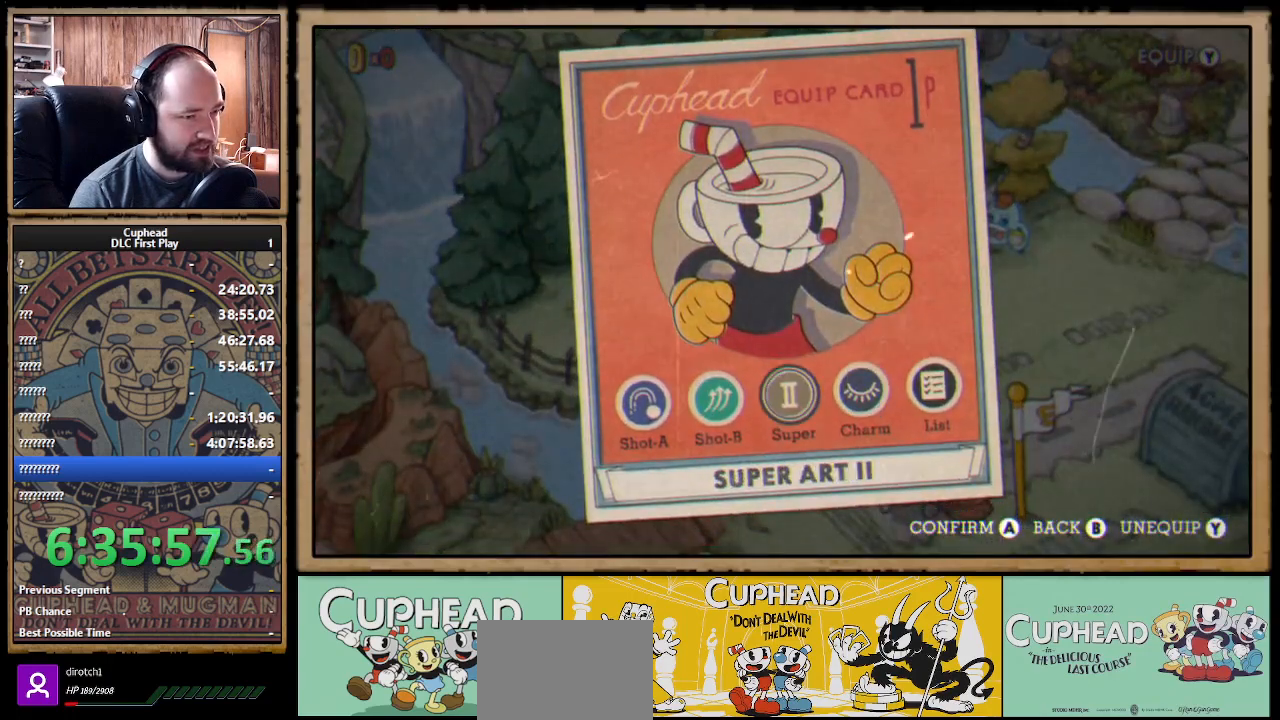
{"buttons": ["A"], "left_stick": "center", "right_stick": "center", "events": [[33, "DPAD_LEFT", "up"], [100, "DPAD_LEFT", "down"], [217, "DPAD_LEFT", "up"], [283, "DPAD_LEFT", "down"], [400, "DPAD_LEFT", "up"], [467, "A", "down"]]}
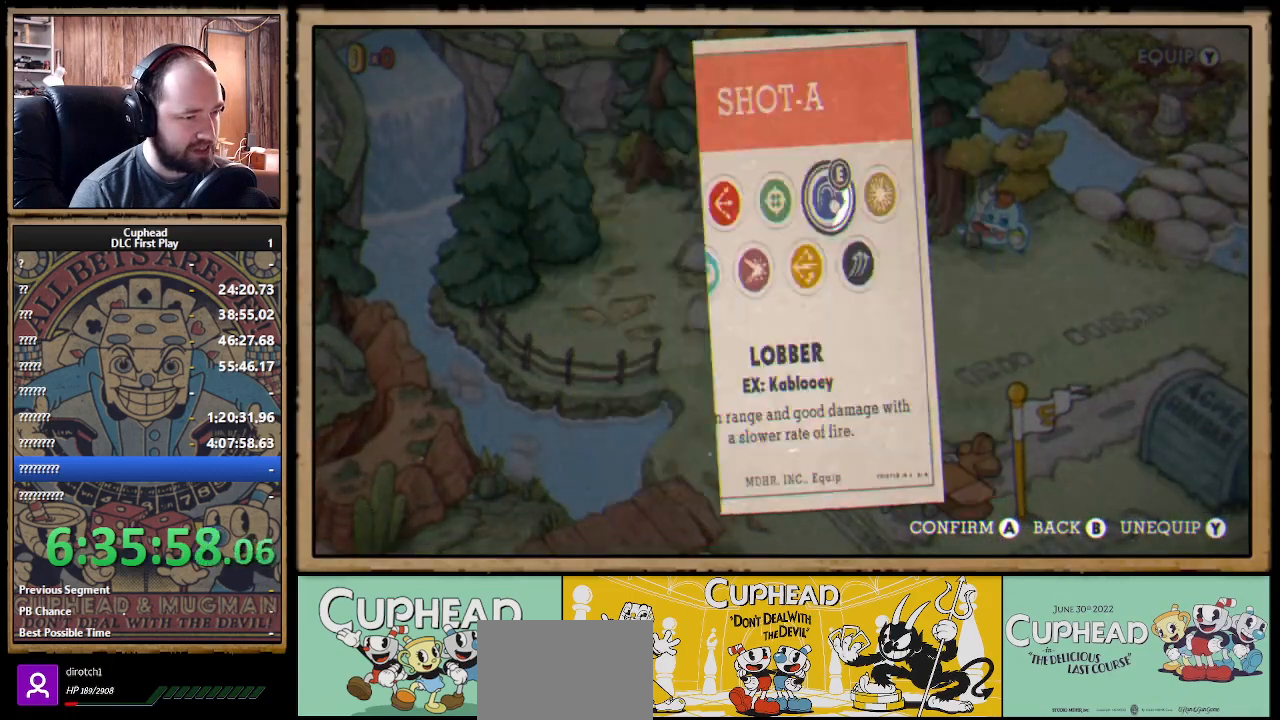
{"buttons": [], "left_stick": "center", "right_stick": "center", "events": [[100, "A", "up"]]}
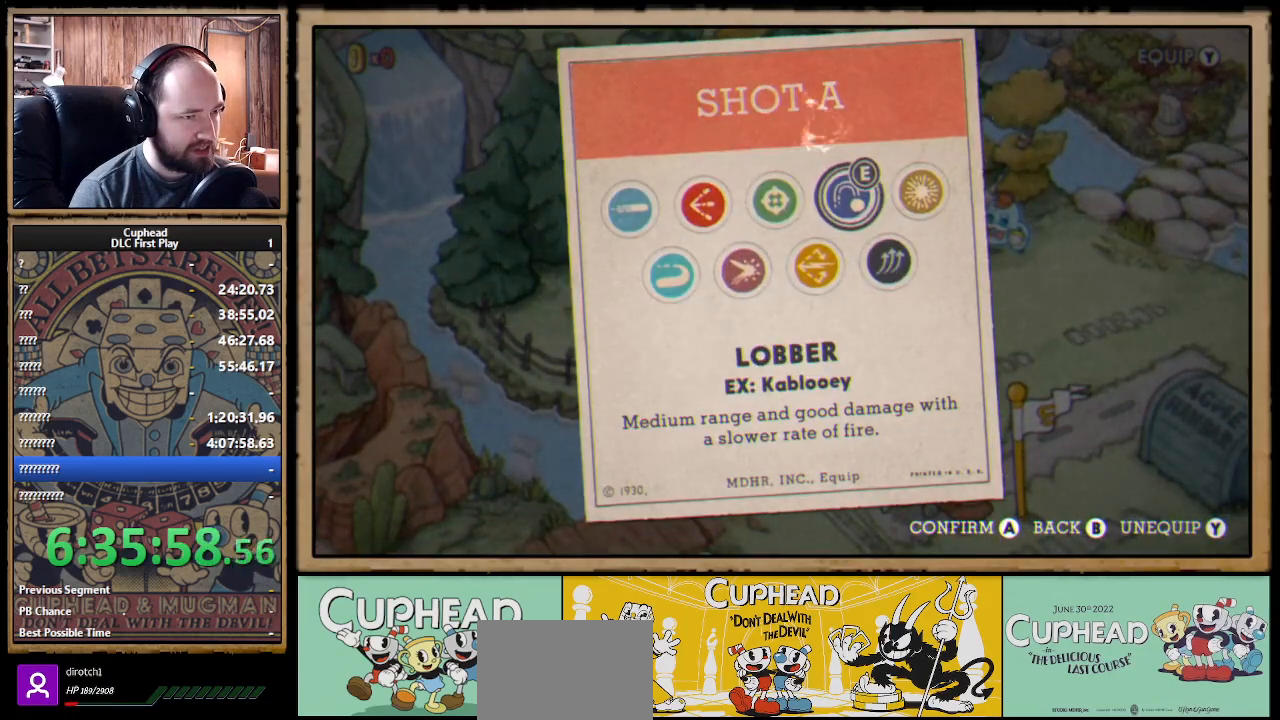
{"buttons": ["DPAD_LEFT"], "left_stick": "center", "right_stick": "center", "events": [[333, "DPAD_LEFT", "down"], [417, "DPAD_LEFT", "up"], [500, "DPAD_LEFT", "down"]]}
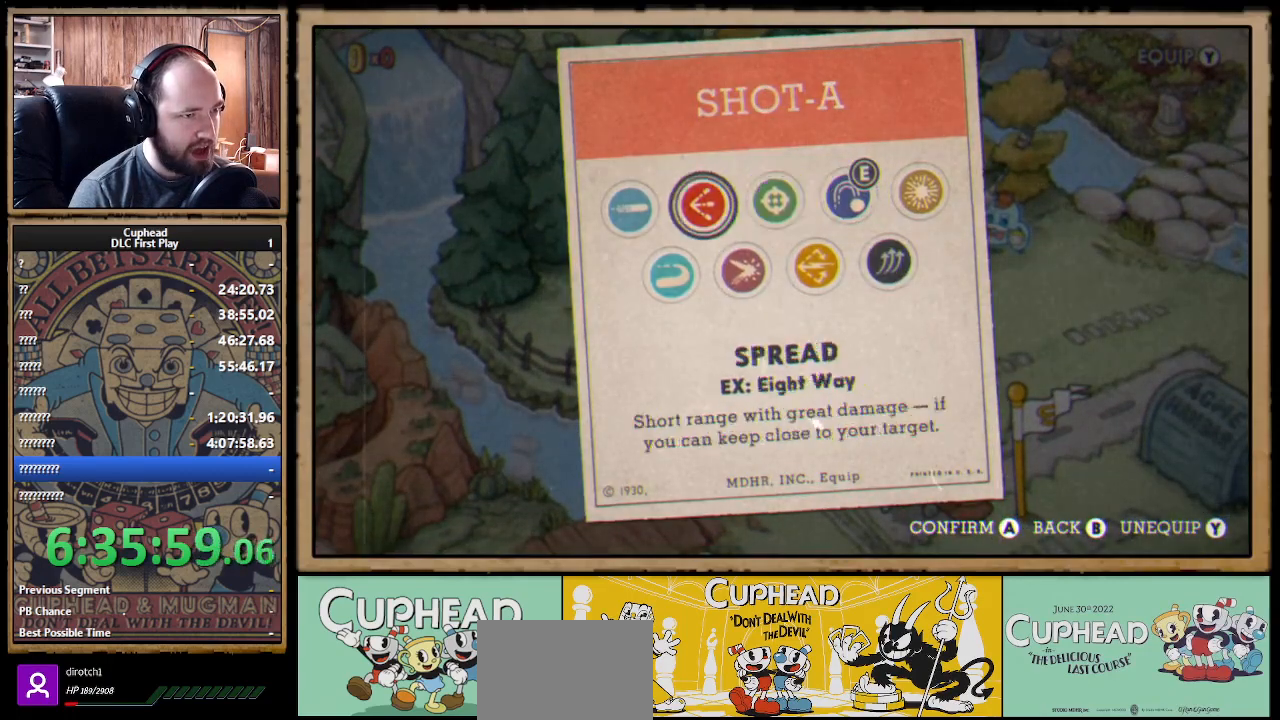
{"buttons": [], "left_stick": "center", "right_stick": "center", "events": [[117, "DPAD_LEFT", "up"], [367, "DPAD_RIGHT", "down"], [450, "DPAD_RIGHT", "up"]]}
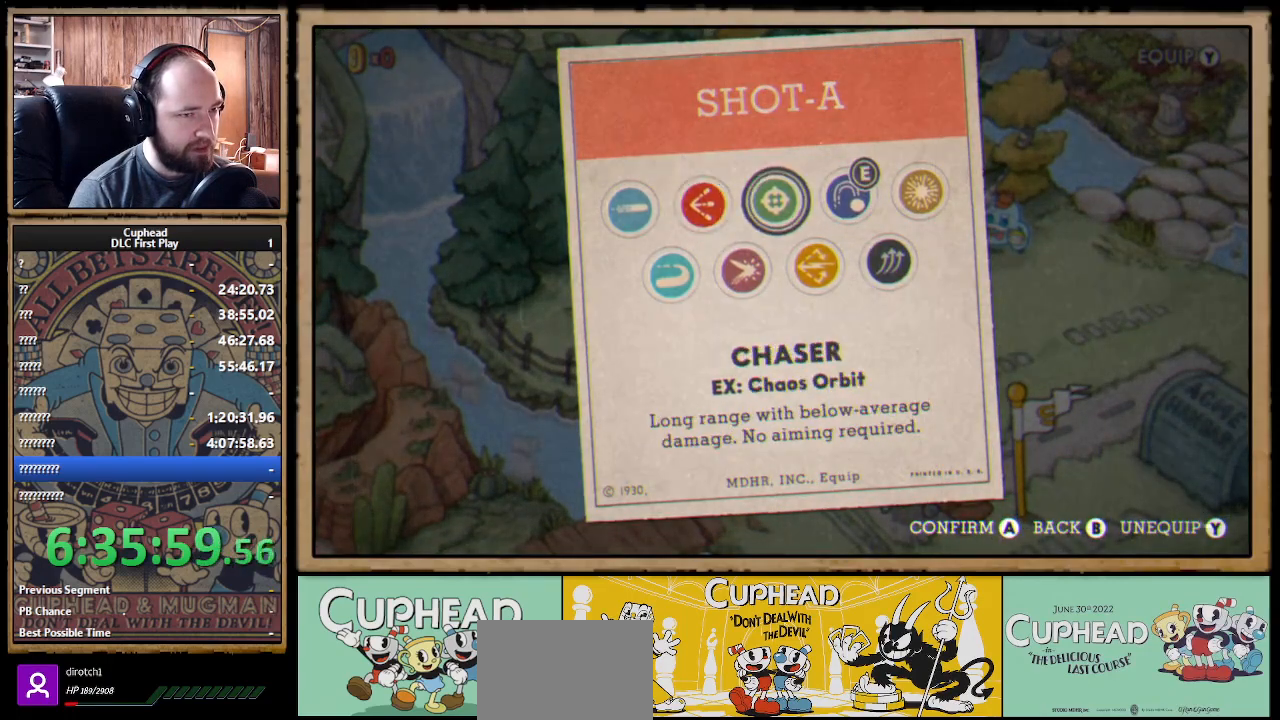
{"buttons": [], "left_stick": "center", "right_stick": "center", "events": [[33, "DPAD_RIGHT", "down"], [133, "DPAD_RIGHT", "up"], [167, "DPAD_RIGHT", "down"], [267, "DPAD_RIGHT", "up"]]}
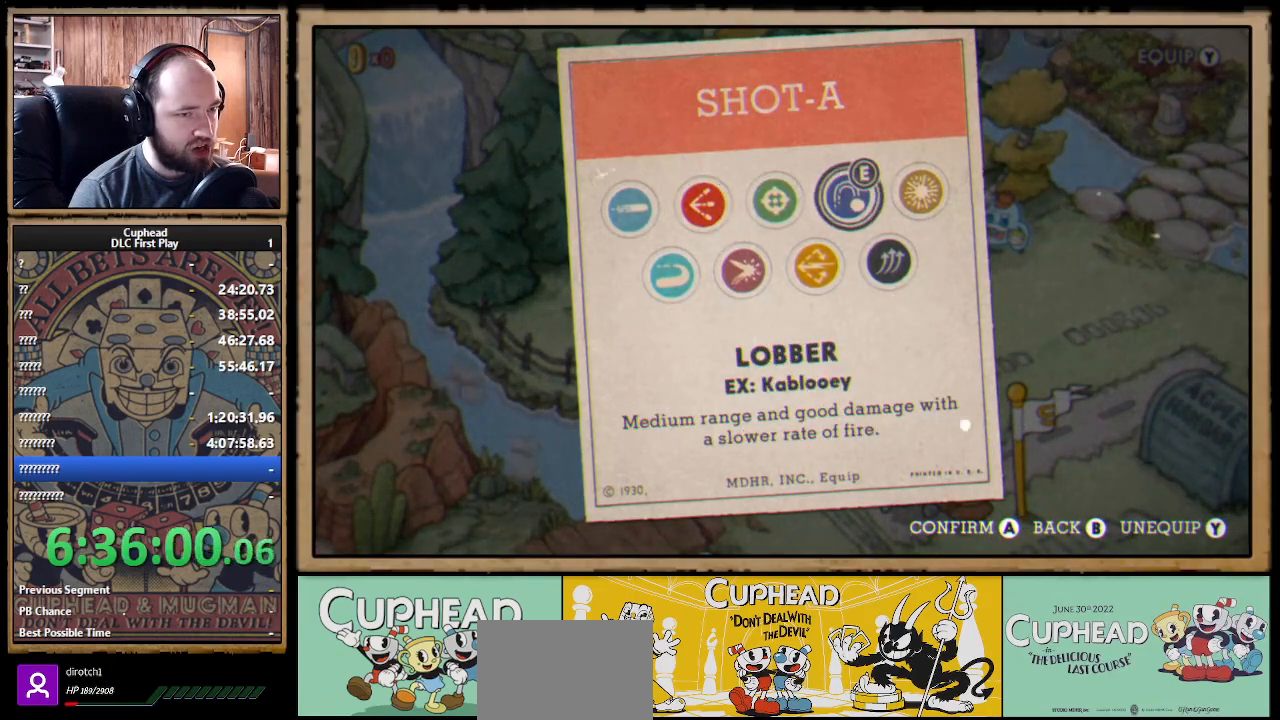
{"buttons": [], "left_stick": "center", "right_stick": "center", "events": [[17, "DPAD_RIGHT", "down"], [100, "DPAD_RIGHT", "up"], [367, "DPAD_LEFT", "down"], [450, "DPAD_LEFT", "up"]]}